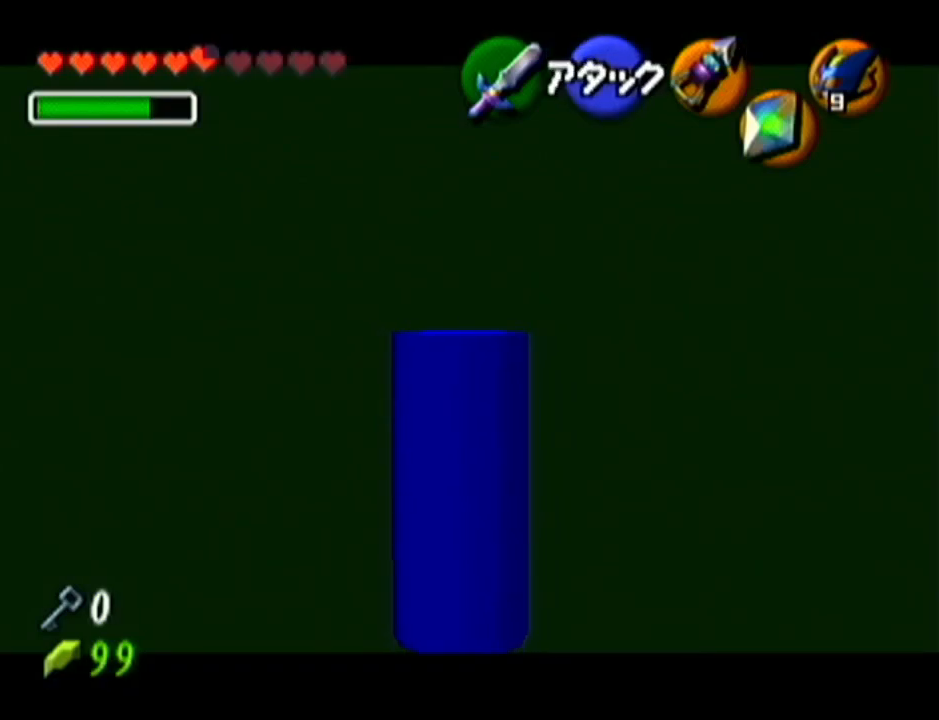
Gameplay with a controller (Nintendo layout); each line is a JSON object with the inputs held at the frame after it. "events" lists button and stick changes between this image and that frame as [ms after this image, input, new state], when the widget could be followed in between. Not read: L3 R3.
{"buttons": ["Z"], "left_stick": "up-left", "events": []}
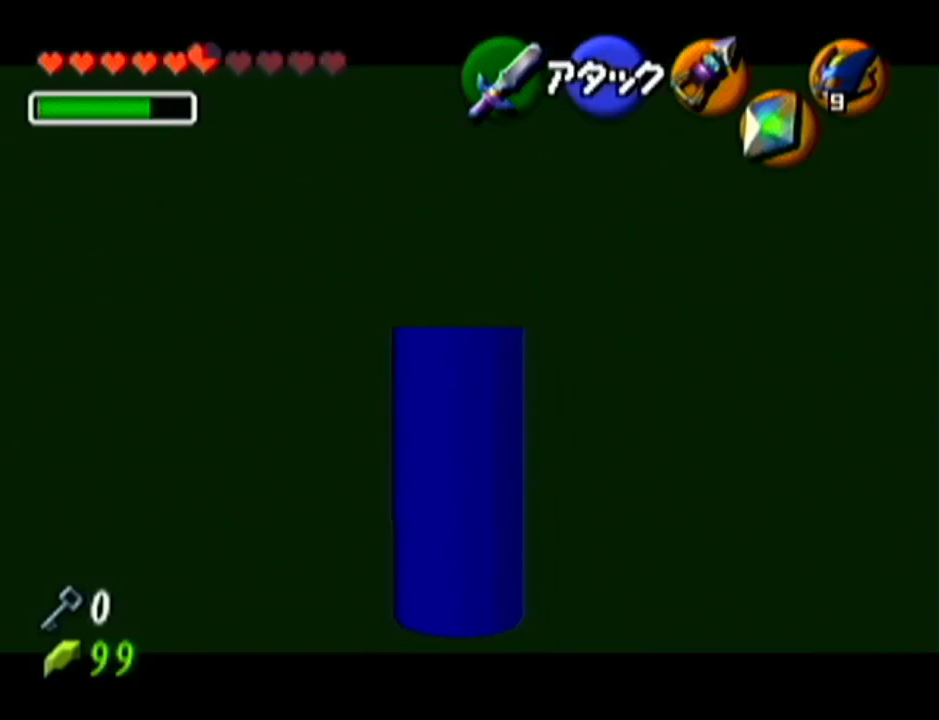
{"buttons": ["Z"], "left_stick": "up-left", "events": []}
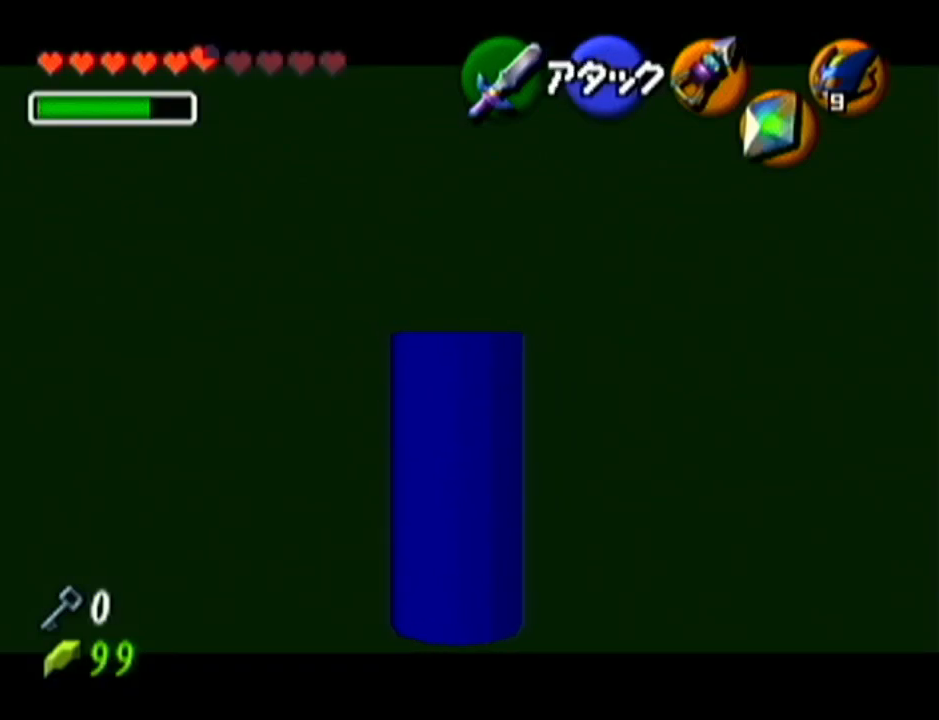
{"buttons": ["Z"], "left_stick": "up-left", "events": []}
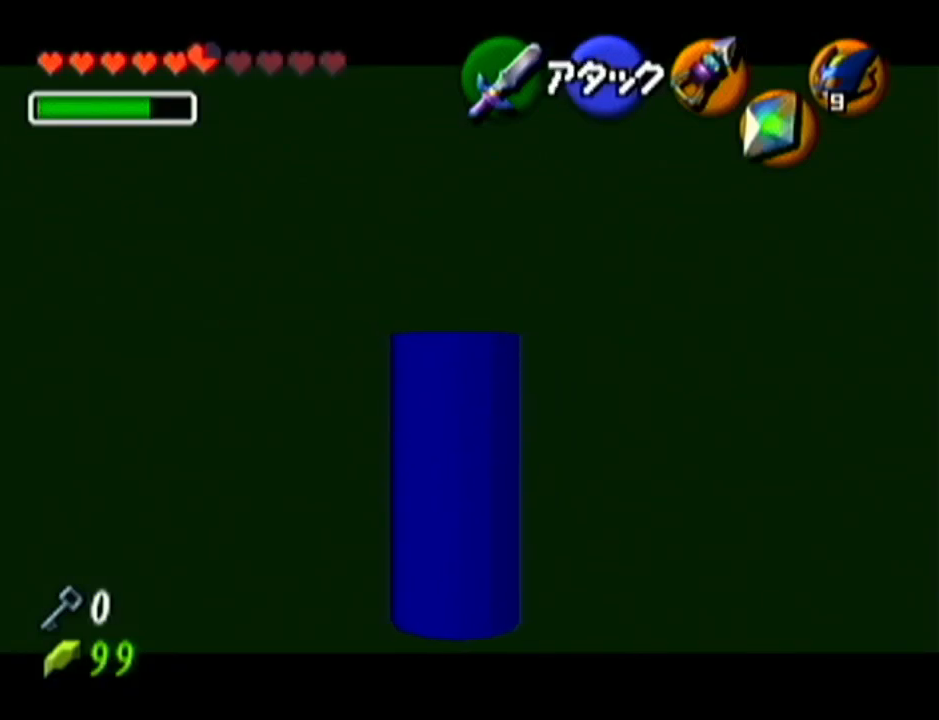
{"buttons": ["Z"], "left_stick": "up-left", "events": []}
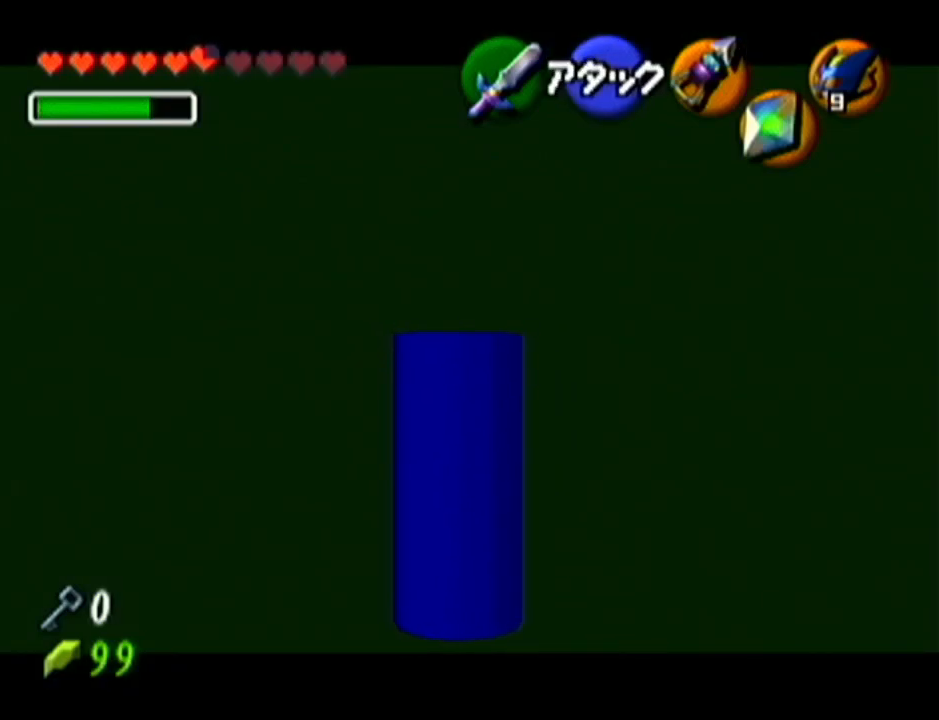
{"buttons": ["Z"], "left_stick": "up-left", "events": []}
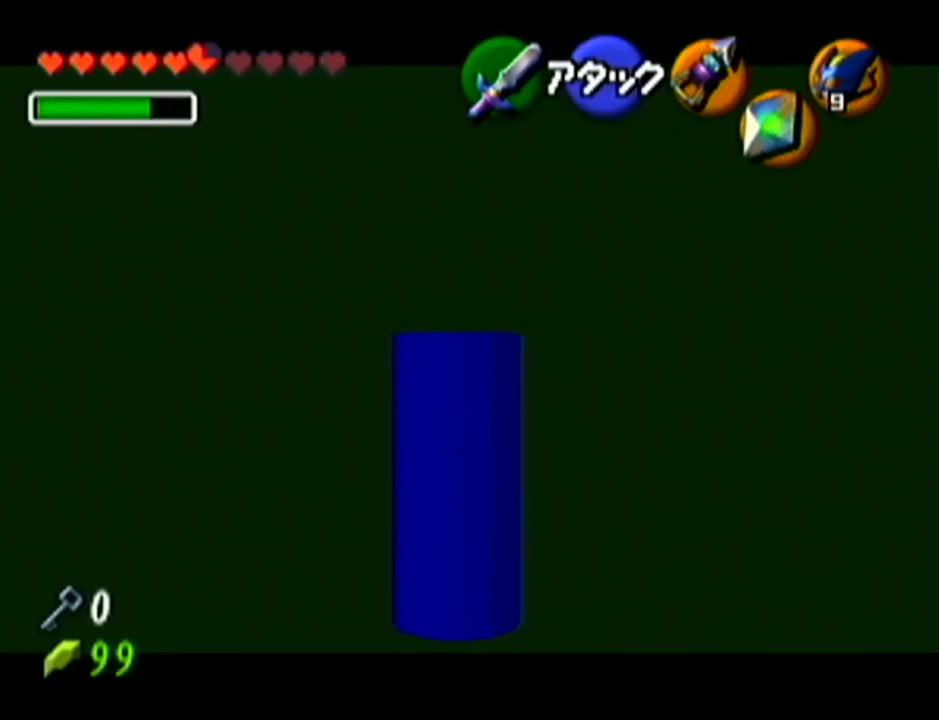
{"buttons": ["Z"], "left_stick": "up-left", "events": []}
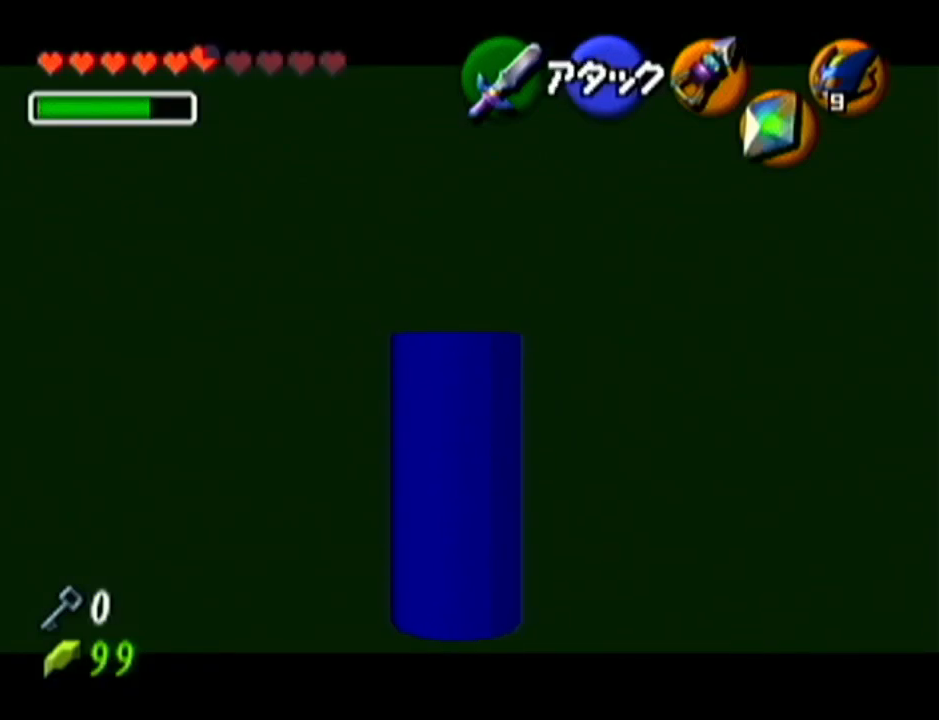
{"buttons": ["Z"], "left_stick": "up-left", "events": []}
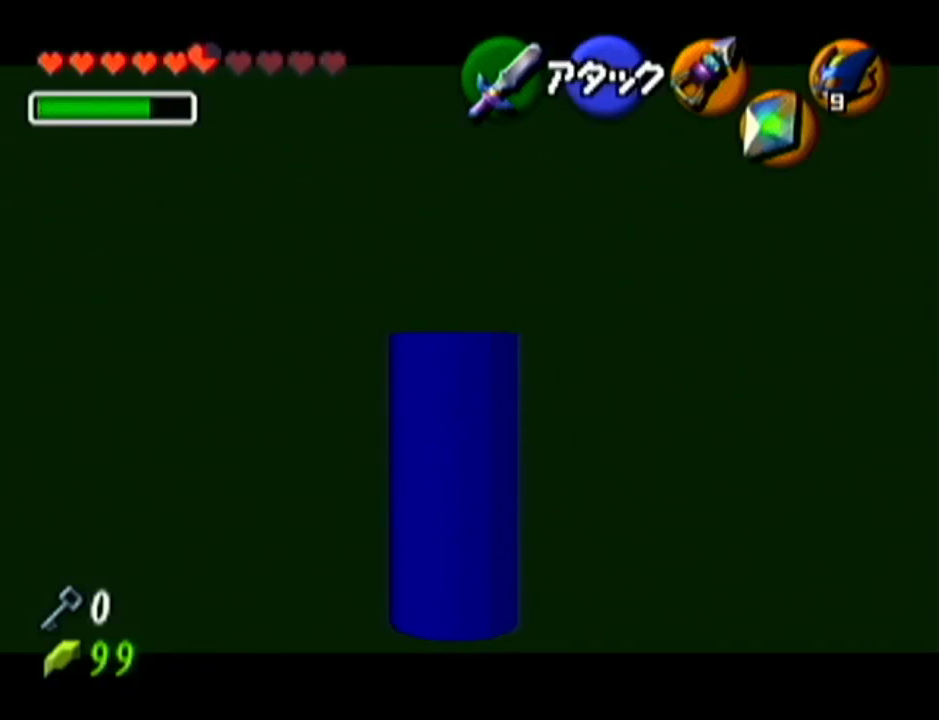
{"buttons": ["Z"], "left_stick": "up-left", "events": []}
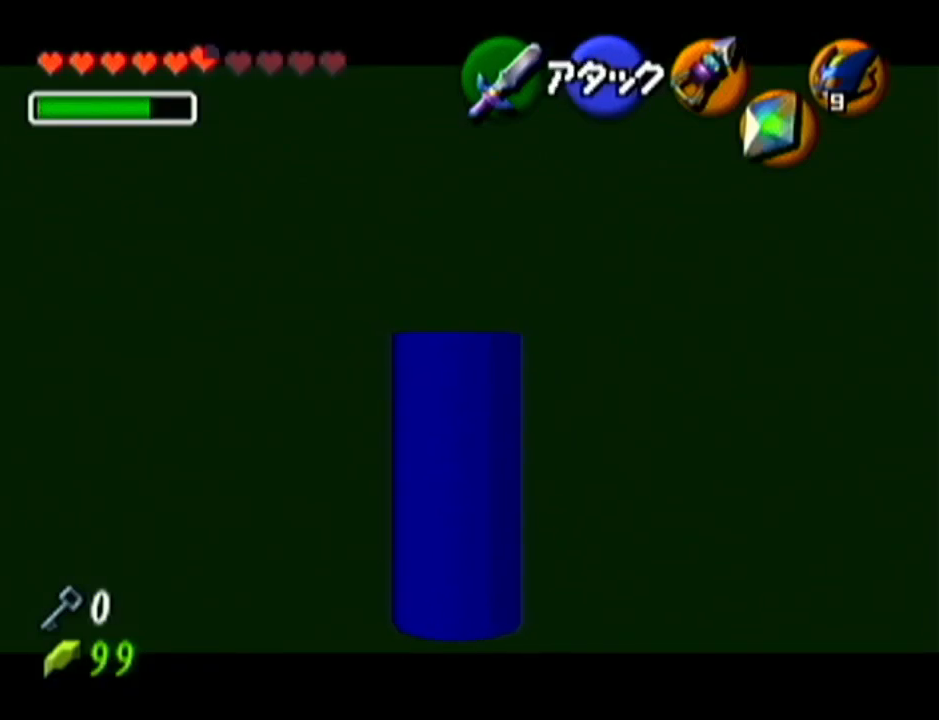
{"buttons": ["Z"], "left_stick": "up-left", "events": []}
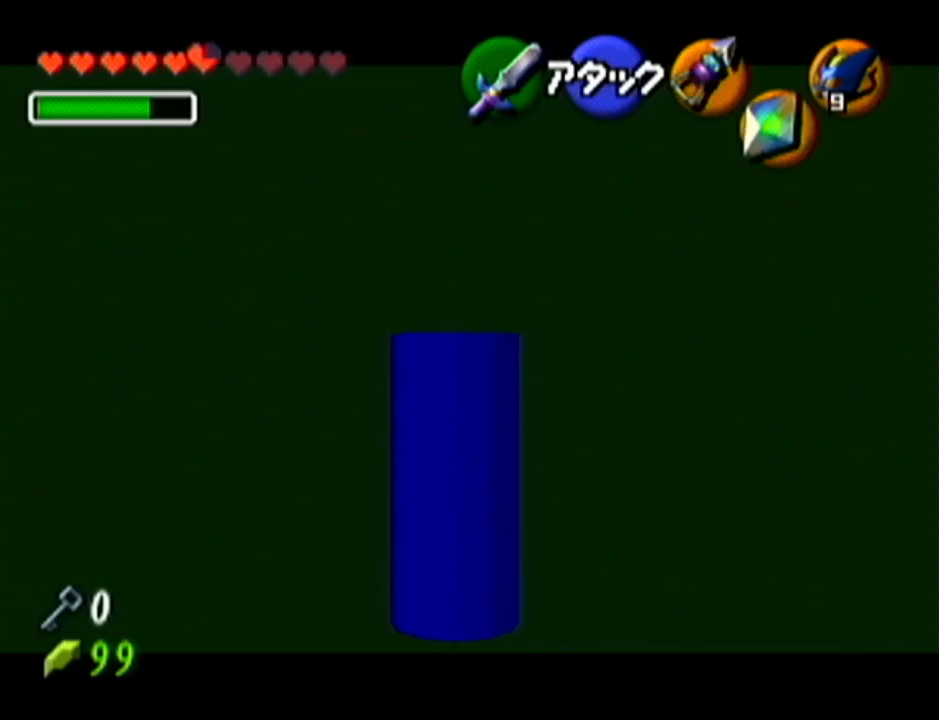
{"buttons": ["Z"], "left_stick": "up-left", "events": []}
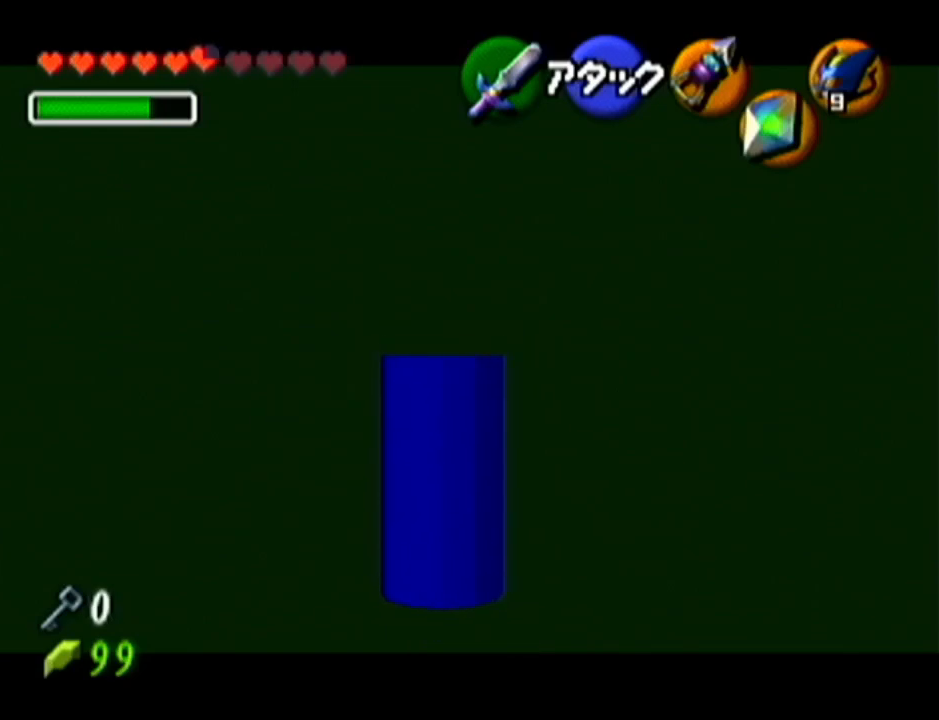
{"buttons": ["Z"], "left_stick": "up", "events": [[117, "left_stick", "up"]]}
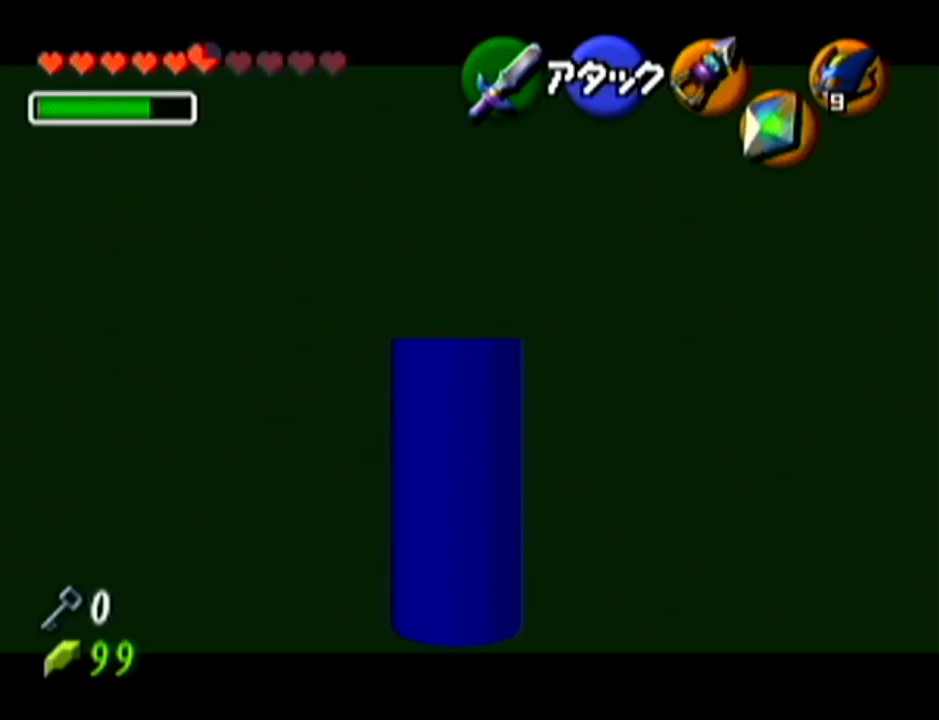
{"buttons": ["Z"], "left_stick": "up", "events": []}
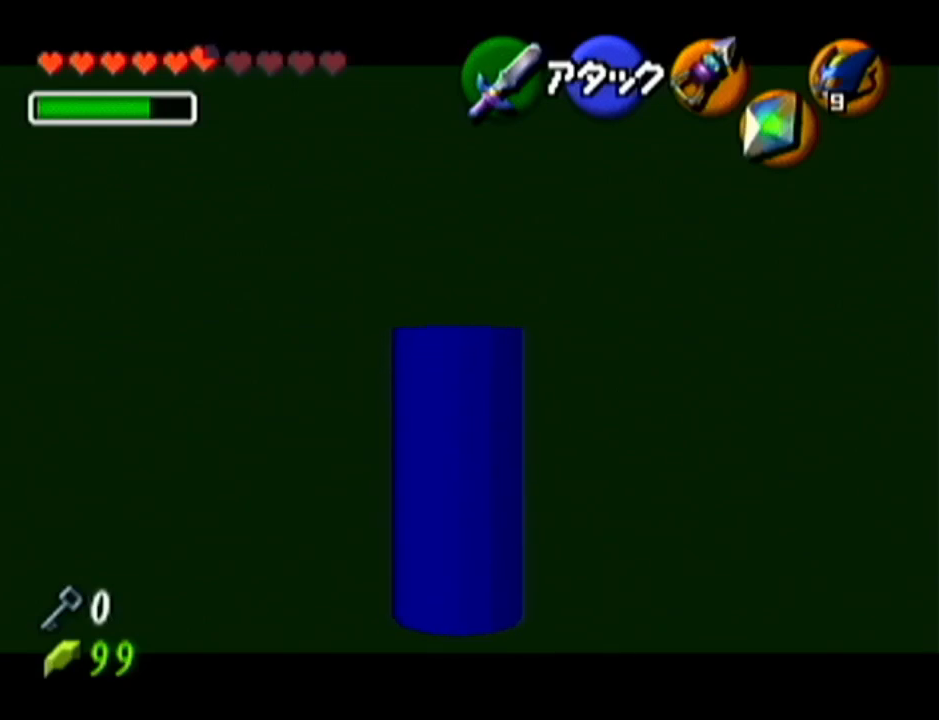
{"buttons": [], "left_stick": "up", "events": [[484, "Z", "up"]]}
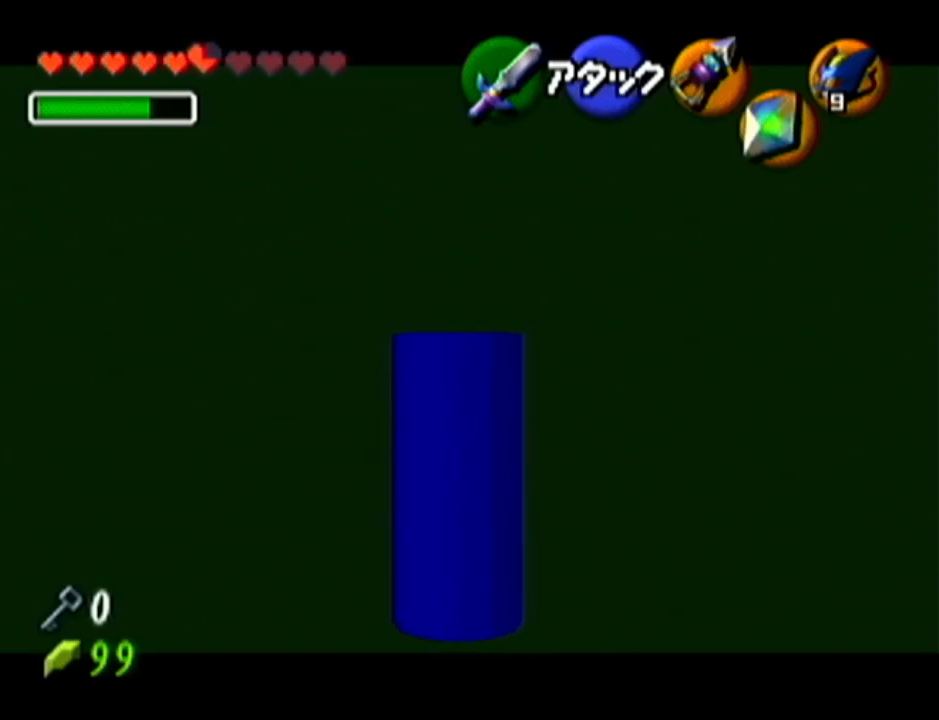
{"buttons": ["Z"], "left_stick": "center", "events": [[134, "left_stick", "center"], [167, "Z", "down"]]}
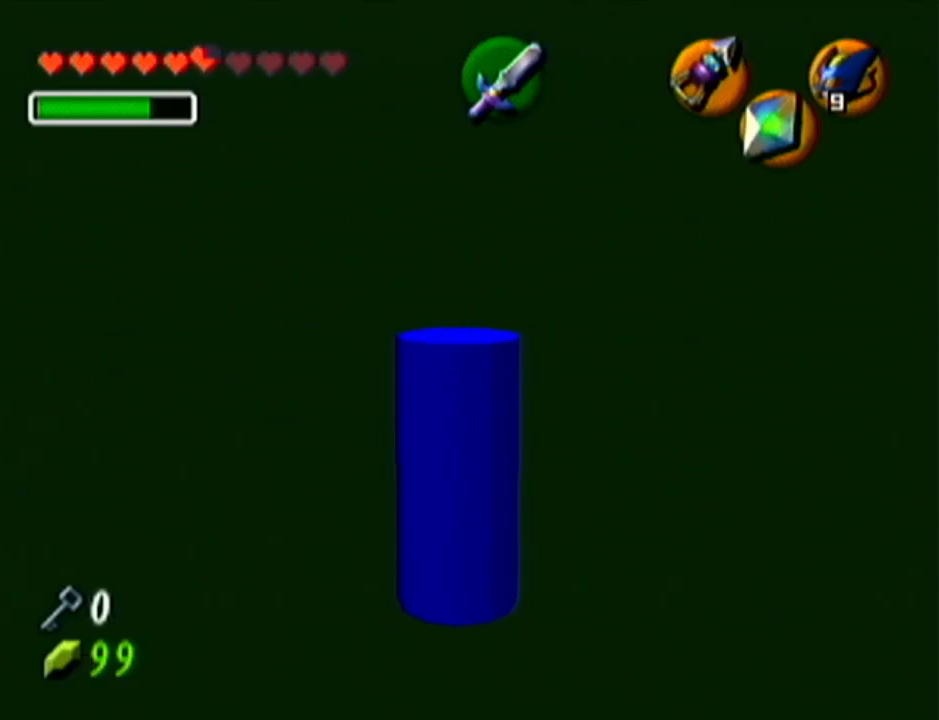
{"buttons": ["Z"], "left_stick": "left", "events": [[267, "left_stick", "left"]]}
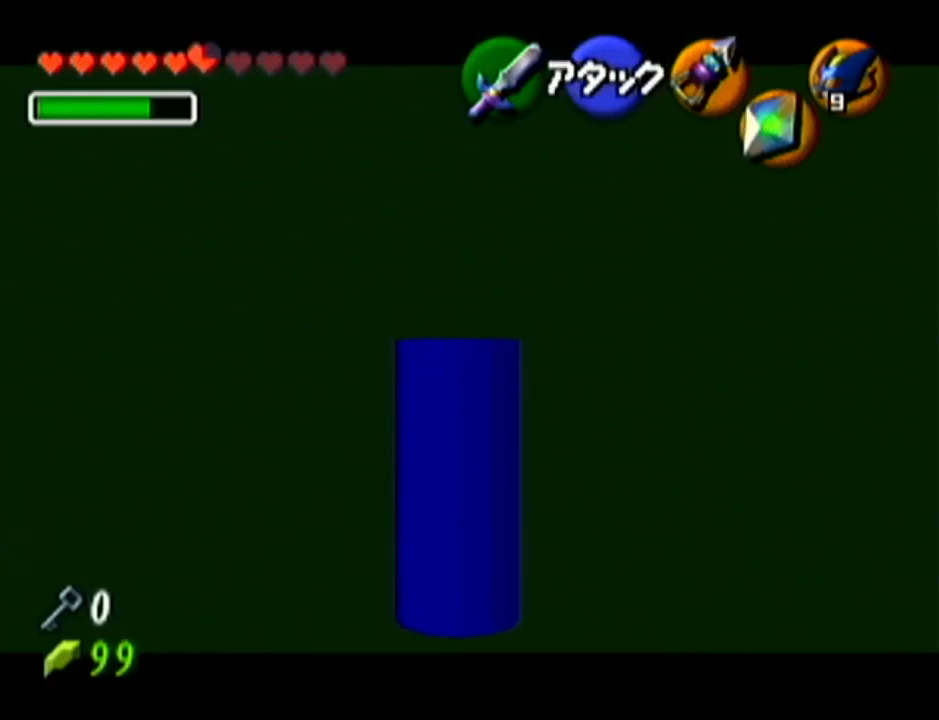
{"buttons": ["Z"], "left_stick": "up", "events": [[67, "left_stick", "up-left"], [301, "left_stick", "up"]]}
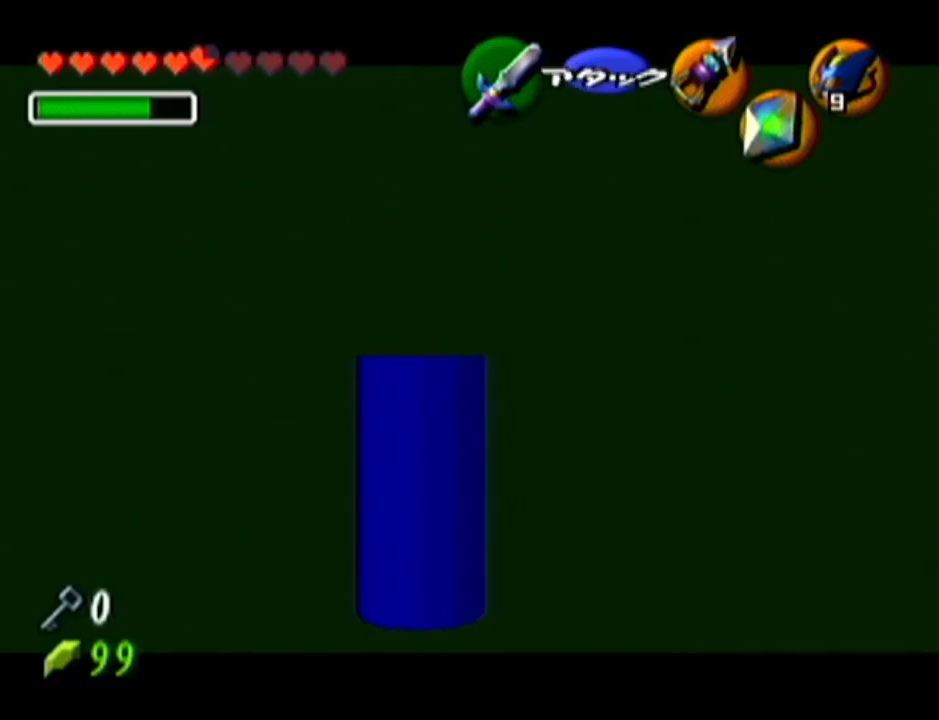
{"buttons": ["Z"], "left_stick": "up", "events": []}
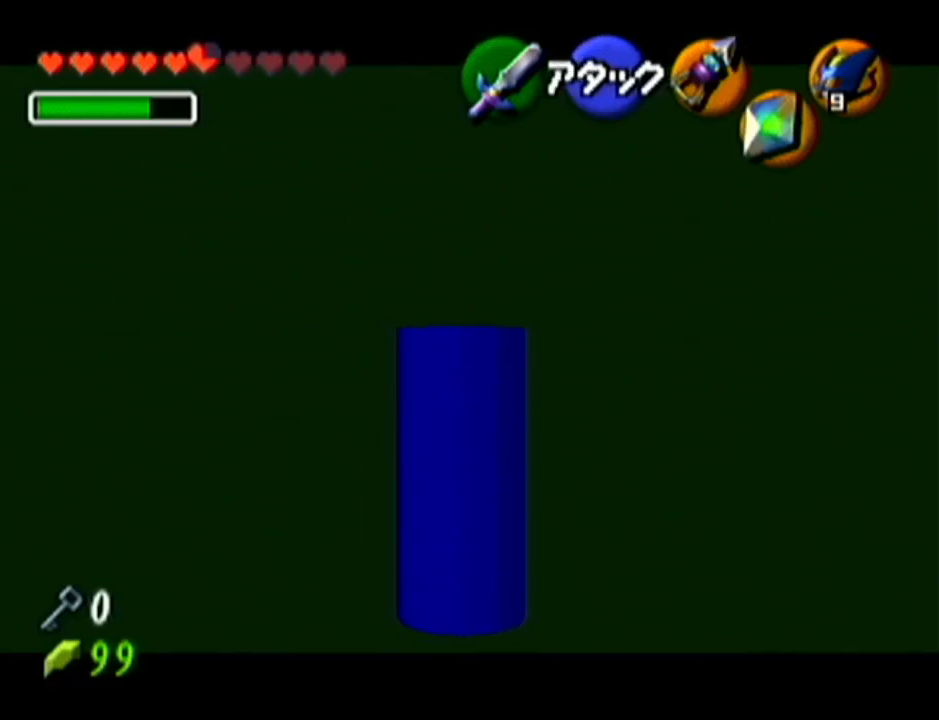
{"buttons": ["Z"], "left_stick": "up", "events": []}
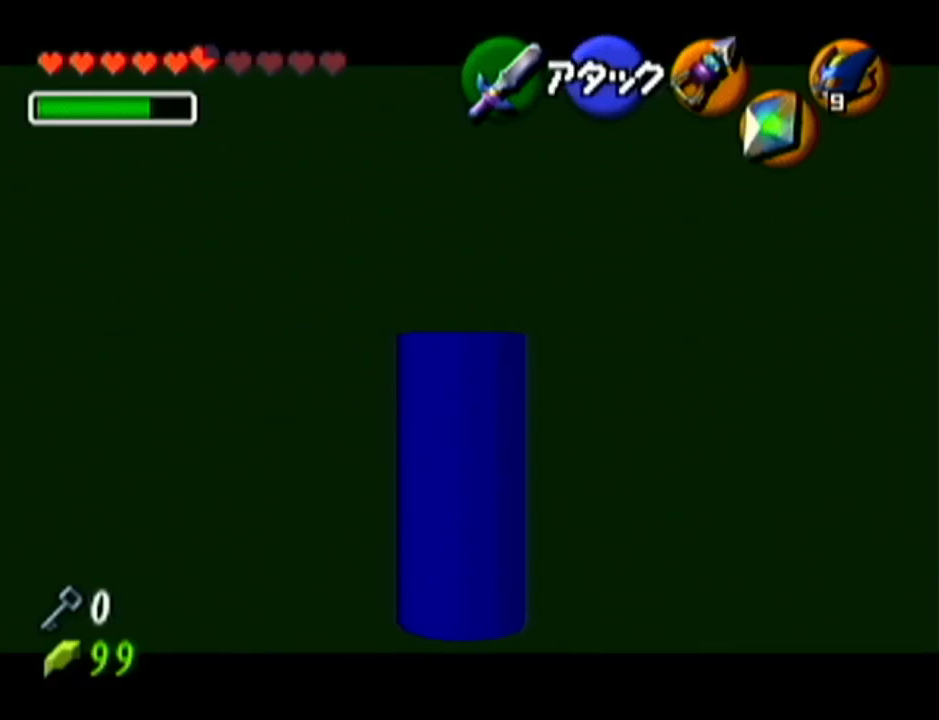
{"buttons": [], "left_stick": "down", "events": [[334, "Z", "up"], [334, "left_stick", "center"], [417, "left_stick", "down"]]}
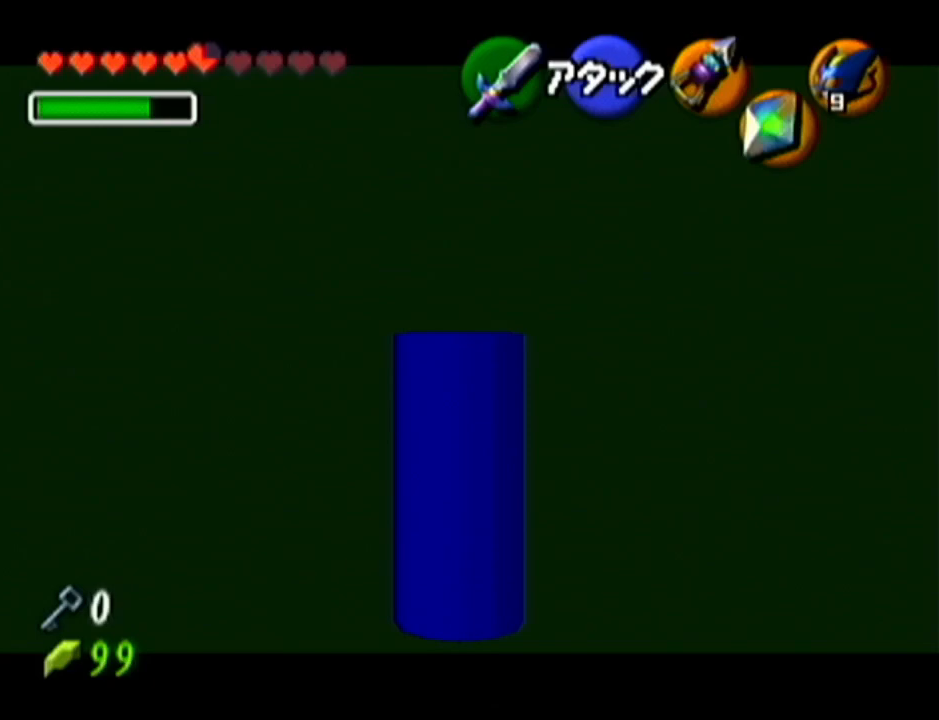
{"buttons": ["Z"], "left_stick": "center", "events": [[34, "Z", "down"], [84, "left_stick", "center"]]}
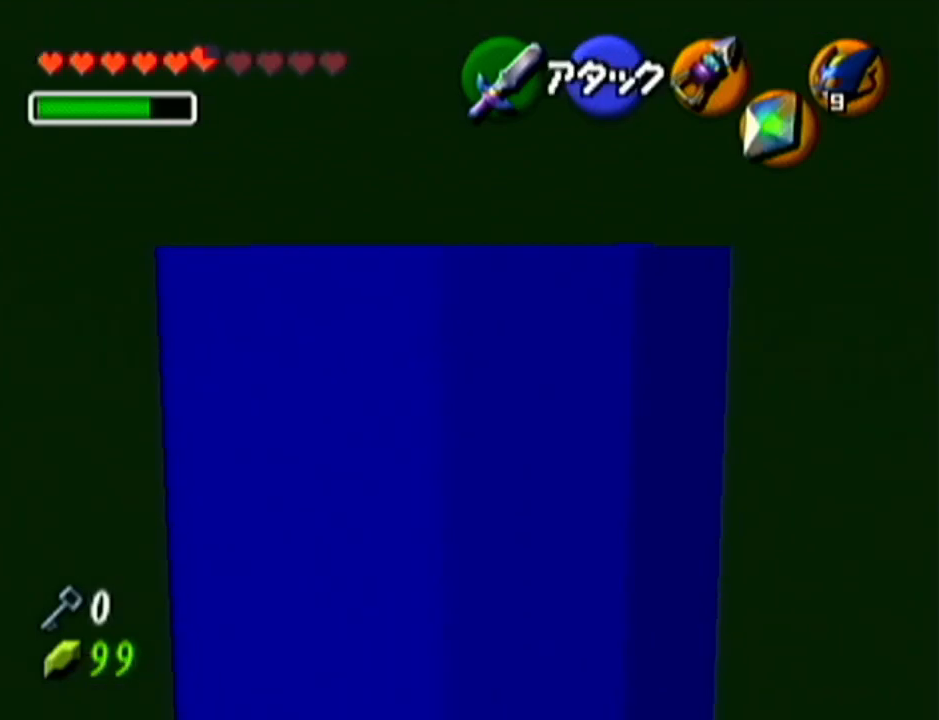
{"buttons": ["Z"], "left_stick": "center", "events": []}
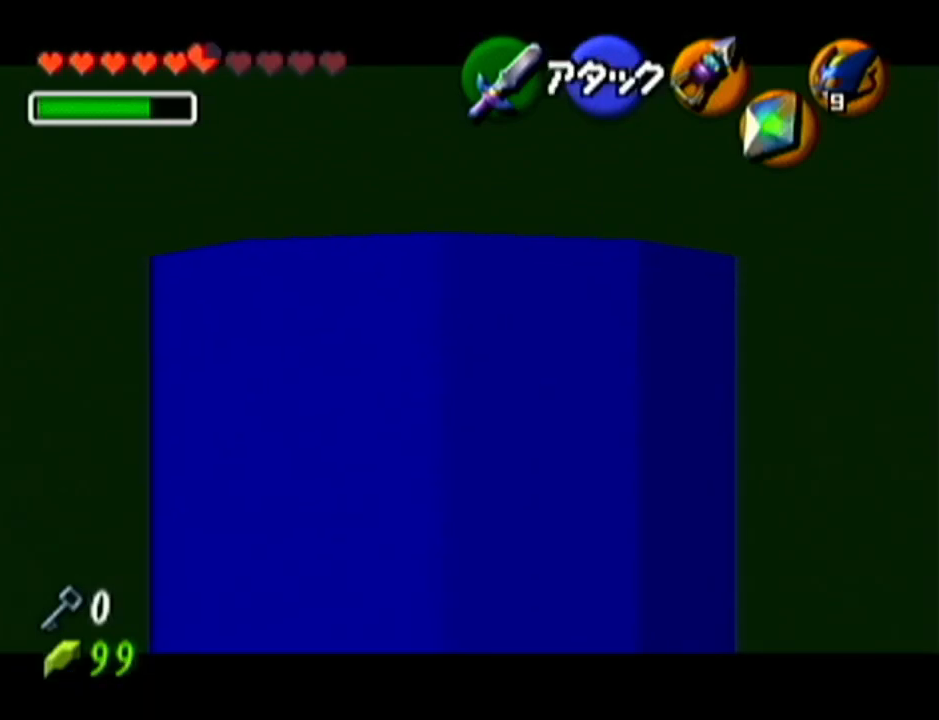
{"buttons": ["Z"], "left_stick": "center", "events": [[134, "Z", "up"], [284, "left_stick", "down"], [451, "Z", "down"], [484, "left_stick", "center"]]}
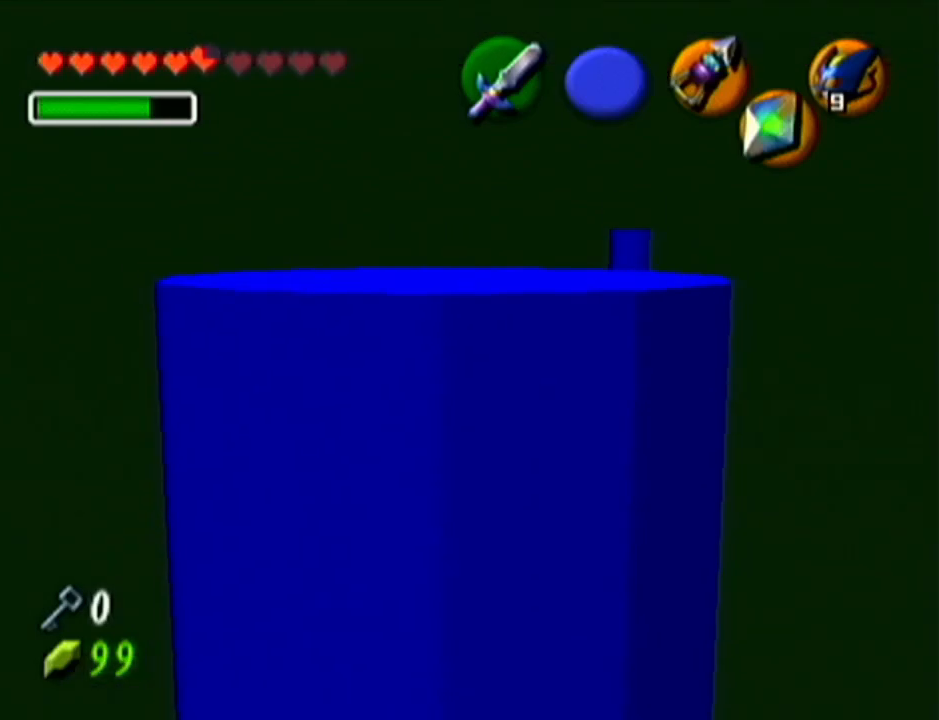
{"buttons": ["Z"], "left_stick": "up", "events": [[384, "left_stick", "up"]]}
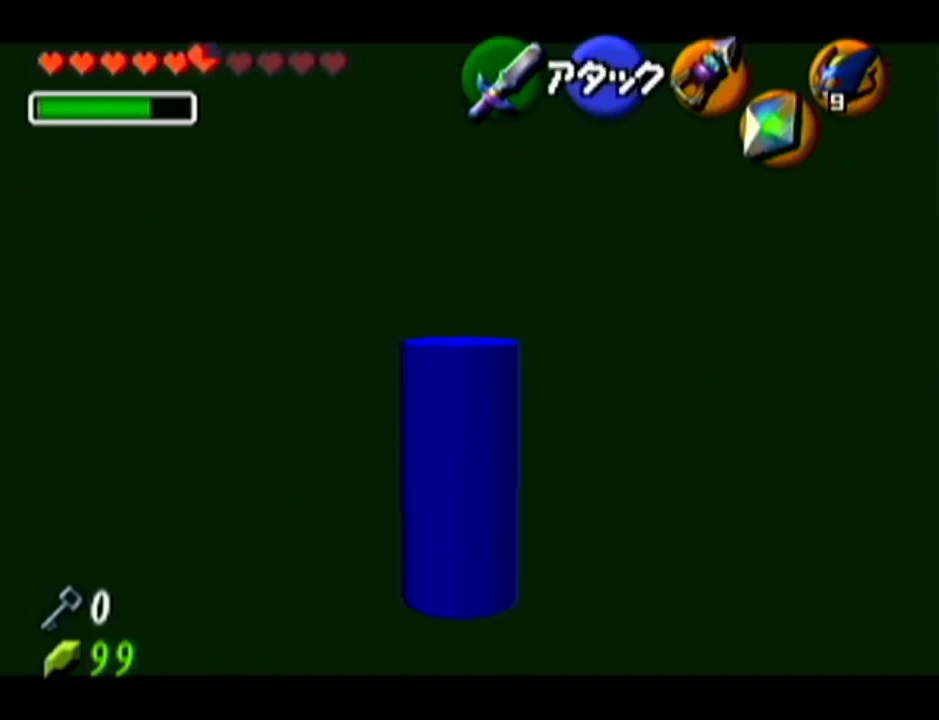
{"buttons": ["Z"], "left_stick": "up-left", "events": [[334, "left_stick", "up-left"]]}
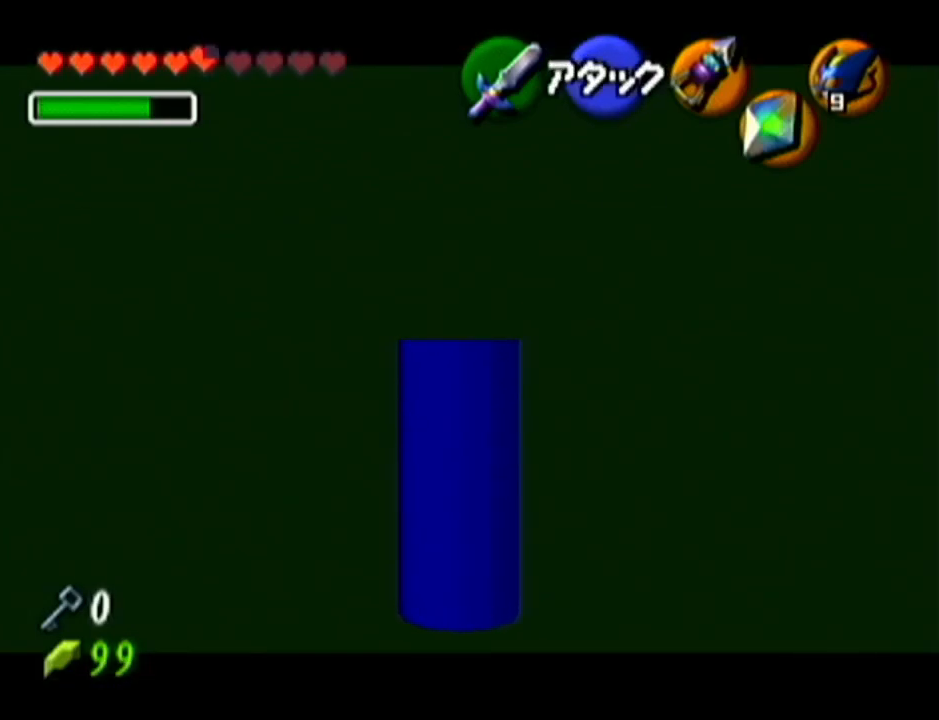
{"buttons": ["Z"], "left_stick": "up-left", "events": []}
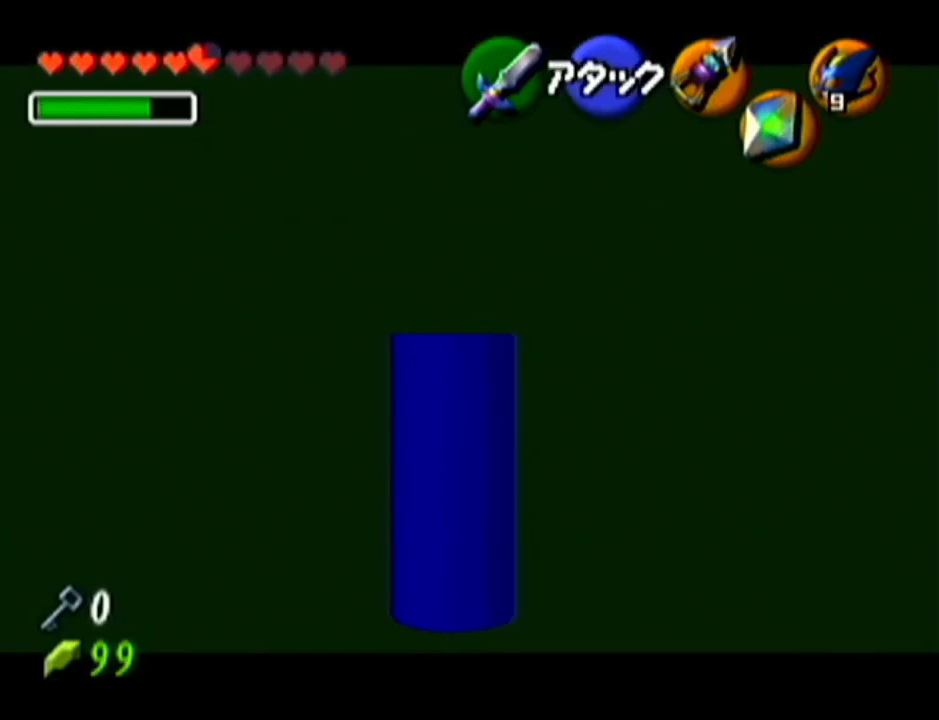
{"buttons": ["Z"], "left_stick": "up", "events": [[67, "left_stick", "up"]]}
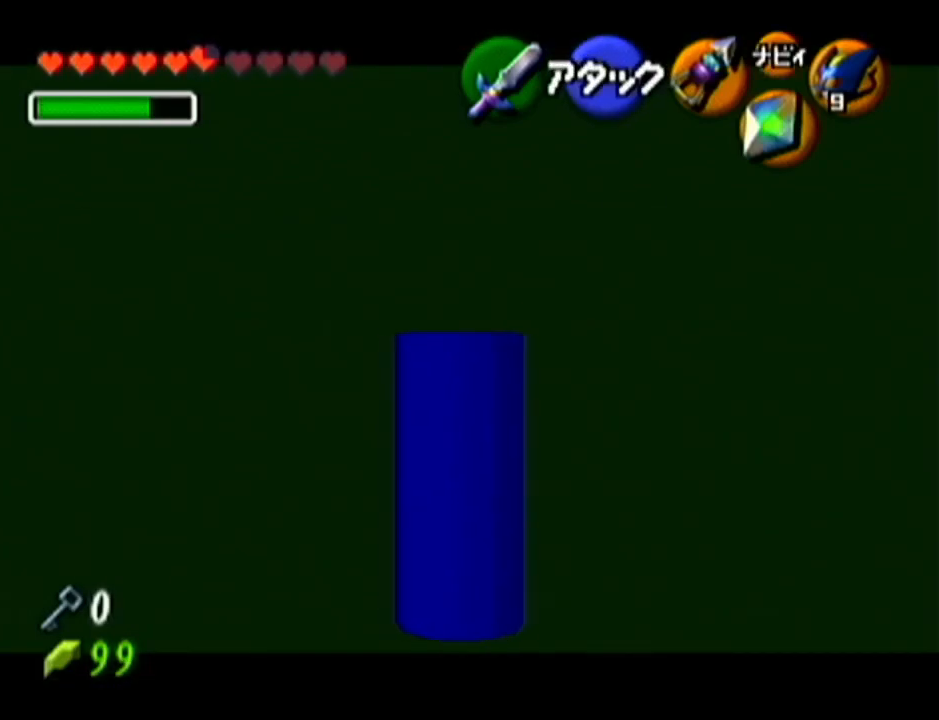
{"buttons": ["Z"], "left_stick": "up-left", "events": [[450, "left_stick", "up-left"]]}